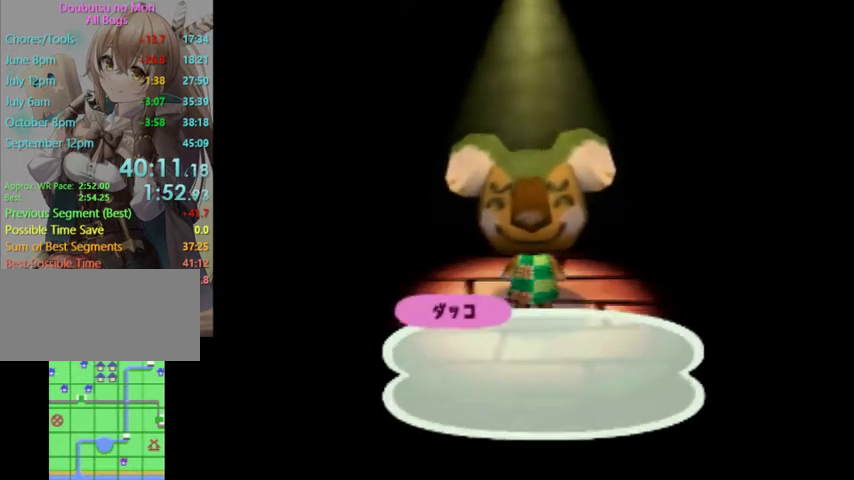
Gameplay with a controller (Nintendo layout); each line is a JSON object with the inputs held at the frame after it. "events" lists button and stick changes between this image and that frame as [ms after this image, input, new state], when the widget could be followed in between. Not read: L3 R3.
{"buttons": ["A"], "left_stick": "center", "right_stick": "center", "events": [[33, "B", "up"], [67, "A", "down"], [67, "B", "down"], [133, "B", "up"], [200, "A", "up"], [400, "A", "down"]]}
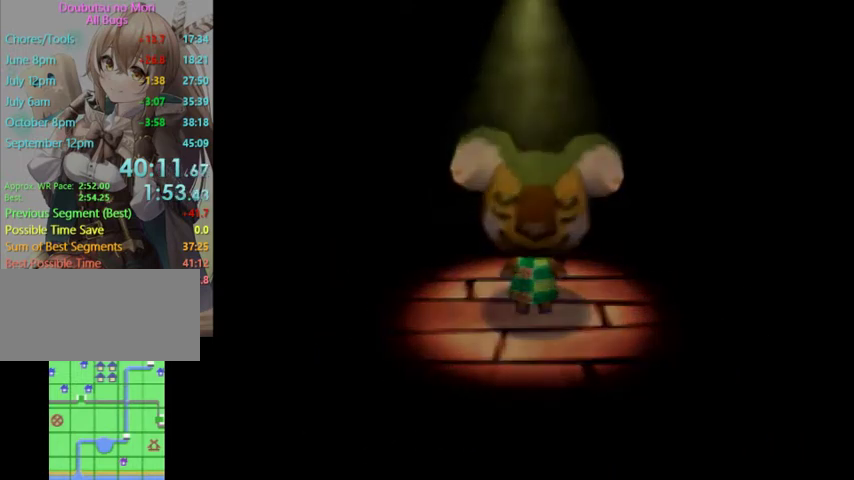
{"buttons": ["L1"], "left_stick": "down", "right_stick": "center", "events": [[67, "A", "up"], [333, "L1", "down"], [467, "left_stick", "down"]]}
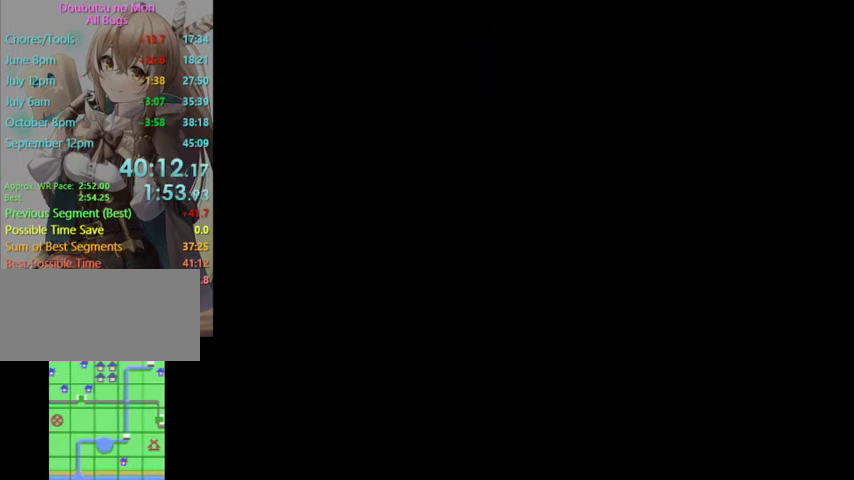
{"buttons": ["L1"], "left_stick": "center", "right_stick": "center", "events": [[200, "left_stick", "center"]]}
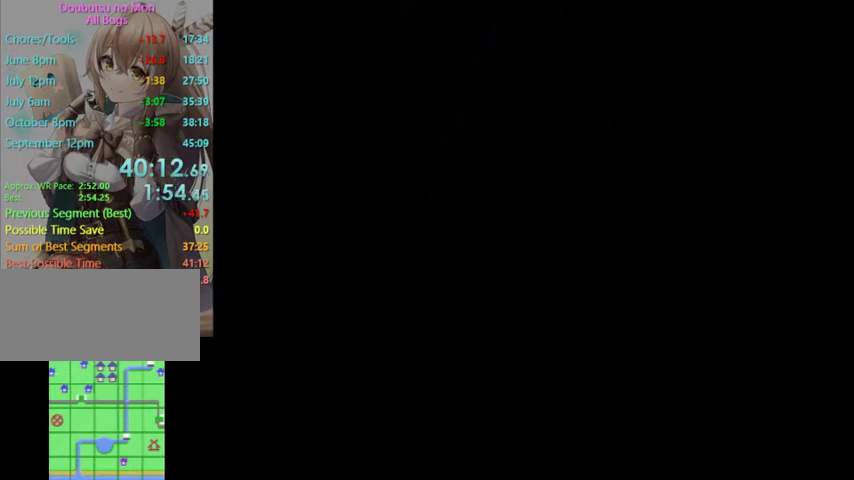
{"buttons": ["L1"], "left_stick": "center", "right_stick": "center", "events": []}
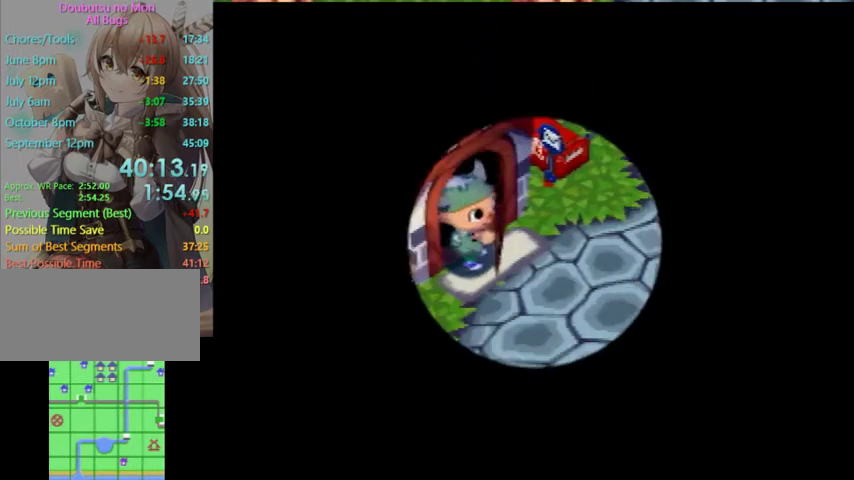
{"buttons": ["L1"], "left_stick": "down-left", "right_stick": "center", "events": [[100, "left_stick", "down"], [333, "left_stick", "down-left"]]}
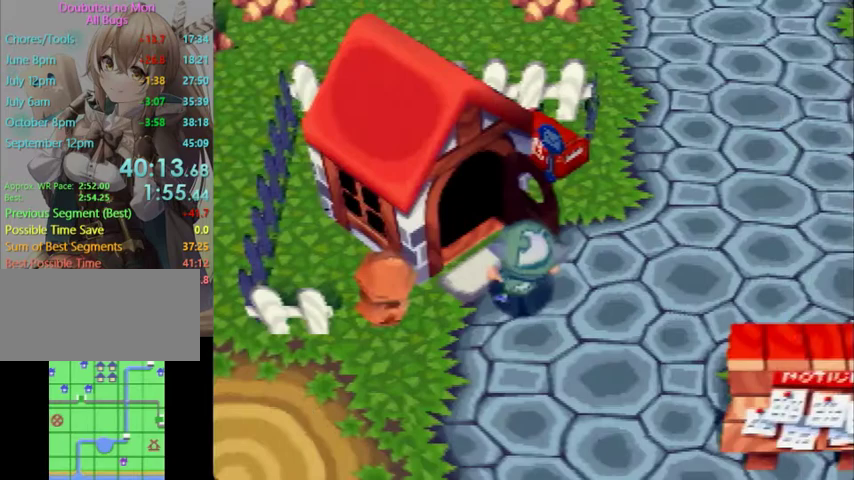
{"buttons": ["L1"], "left_stick": "down-left", "right_stick": "center", "events": []}
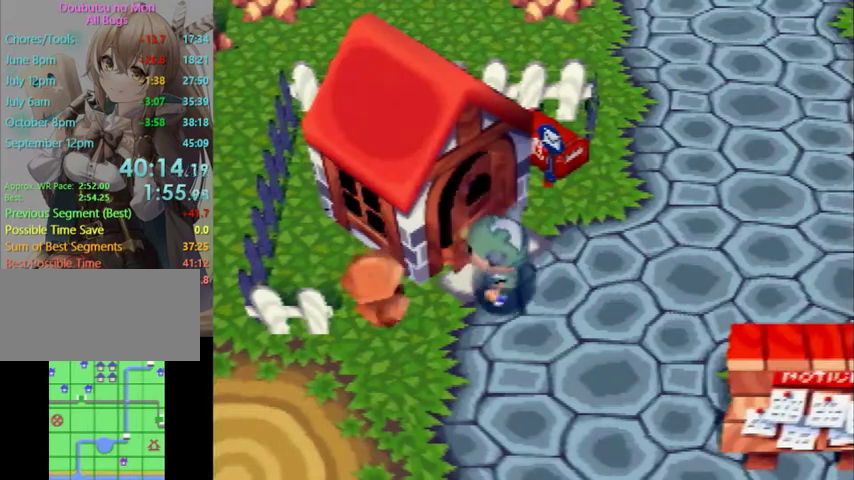
{"buttons": ["L1"], "left_stick": "down-left", "right_stick": "center", "events": []}
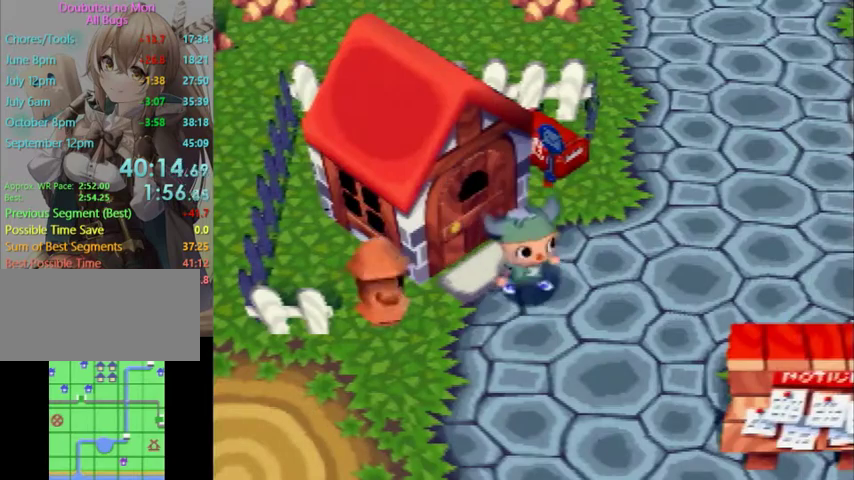
{"buttons": ["L1"], "left_stick": "down-left", "right_stick": "center", "events": []}
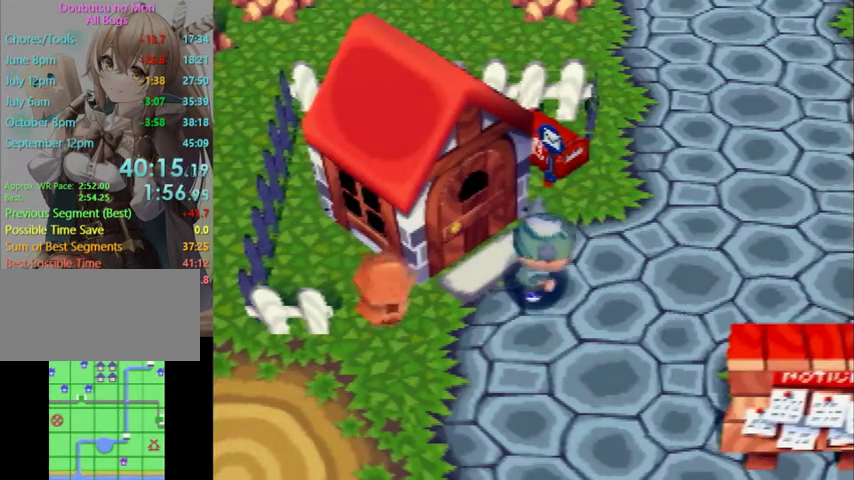
{"buttons": ["L1"], "left_stick": "down-left", "right_stick": "center", "events": []}
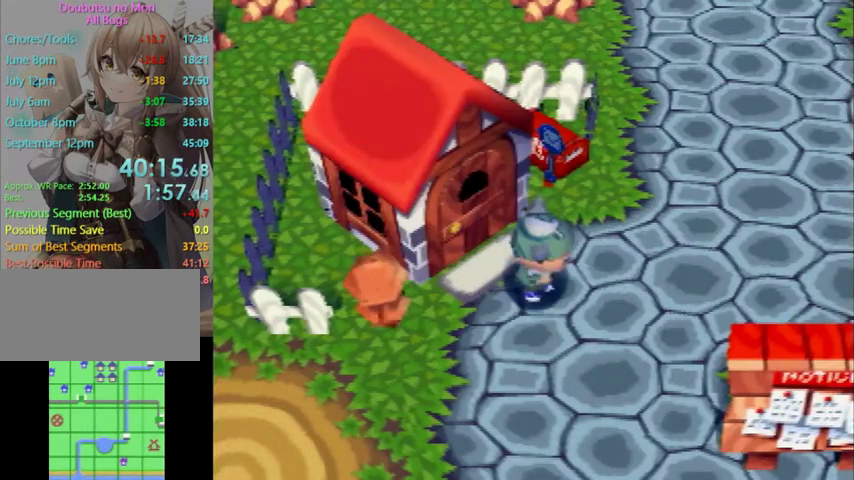
{"buttons": ["L1"], "left_stick": "down-left", "right_stick": "center", "events": []}
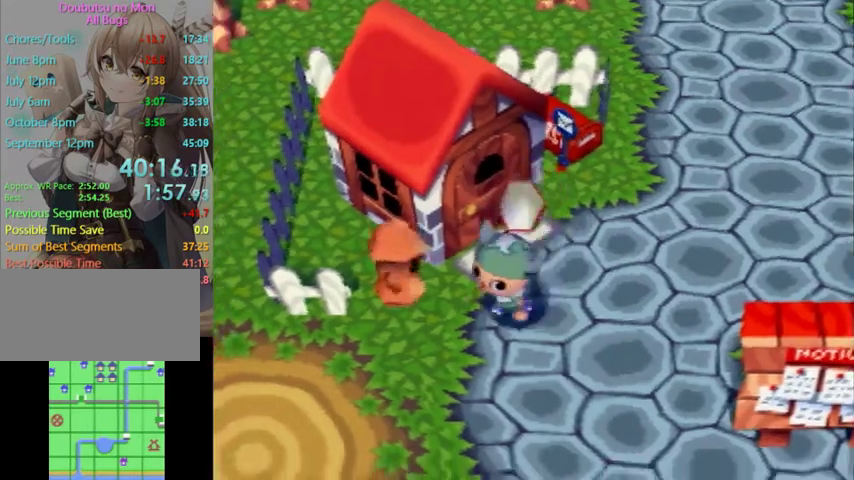
{"buttons": ["L1"], "left_stick": "down-left", "right_stick": "center", "events": []}
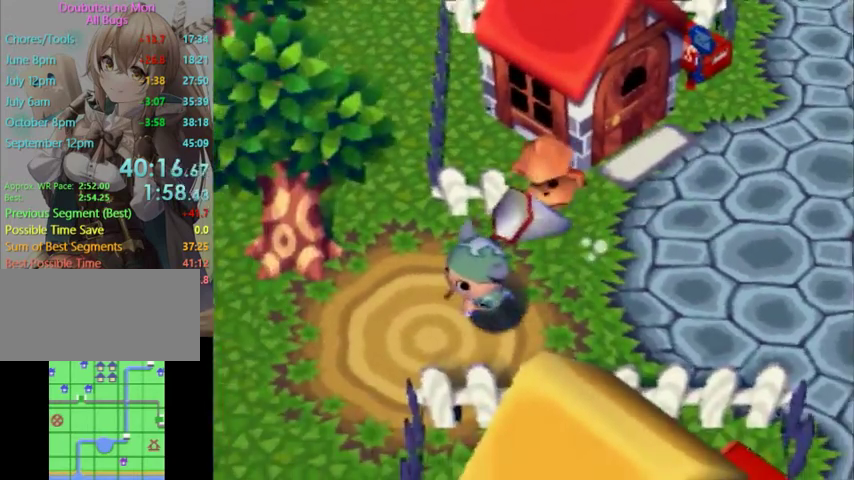
{"buttons": ["L1"], "left_stick": "left", "right_stick": "center", "events": [[433, "left_stick", "left"]]}
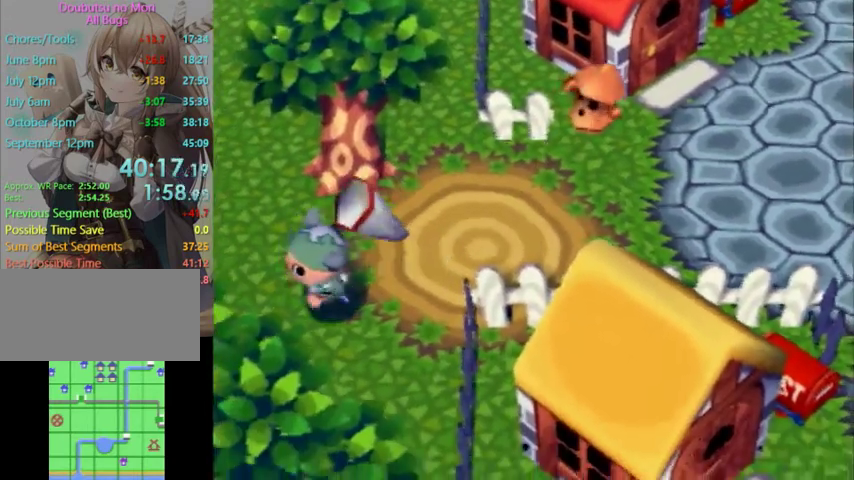
{"buttons": ["L1"], "left_stick": "center", "right_stick": "center", "events": [[300, "left_stick", "center"]]}
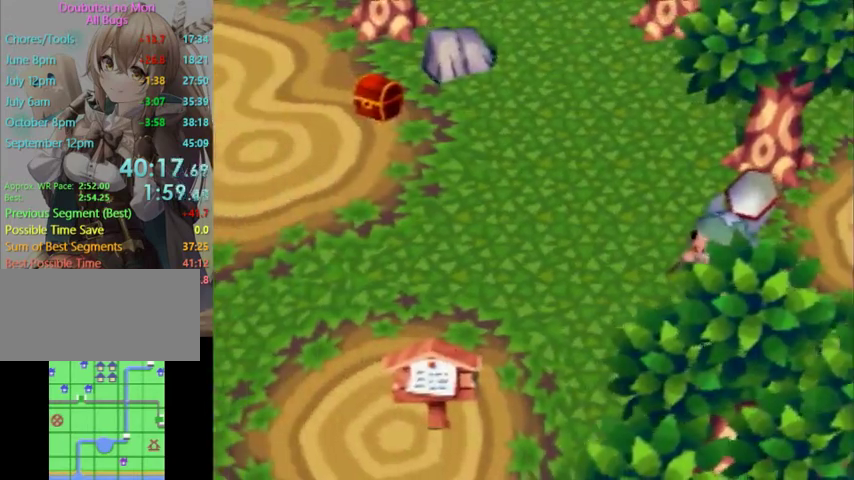
{"buttons": ["L1"], "left_stick": "down-left", "right_stick": "center", "events": [[133, "left_stick", "left"], [400, "left_stick", "down-left"]]}
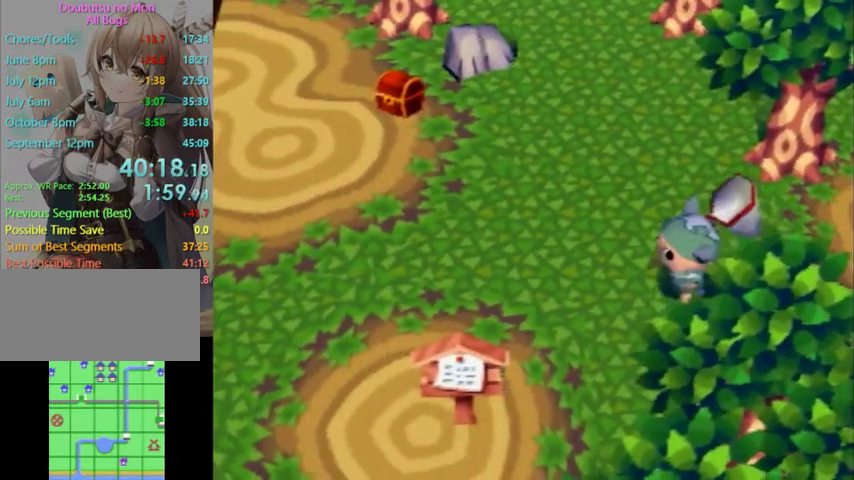
{"buttons": ["L1"], "left_stick": "down-left", "right_stick": "center", "events": []}
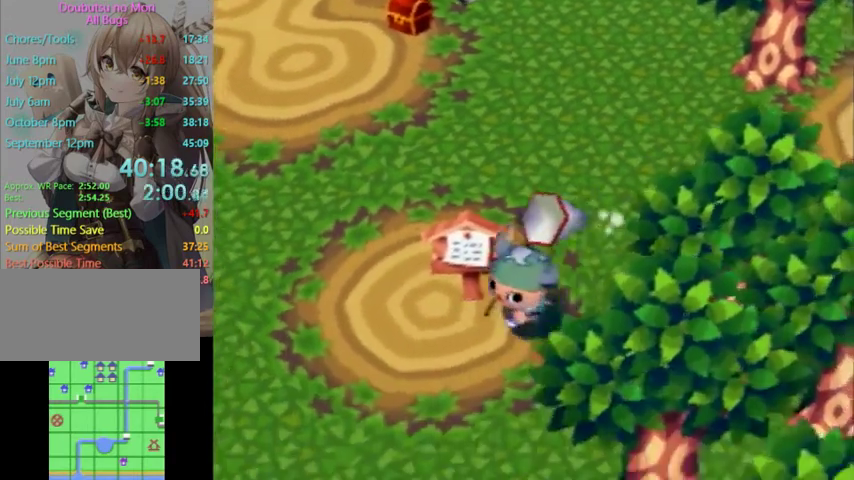
{"buttons": [], "left_stick": "left", "right_stick": "center", "events": [[33, "left_stick", "left"], [367, "L1", "up"]]}
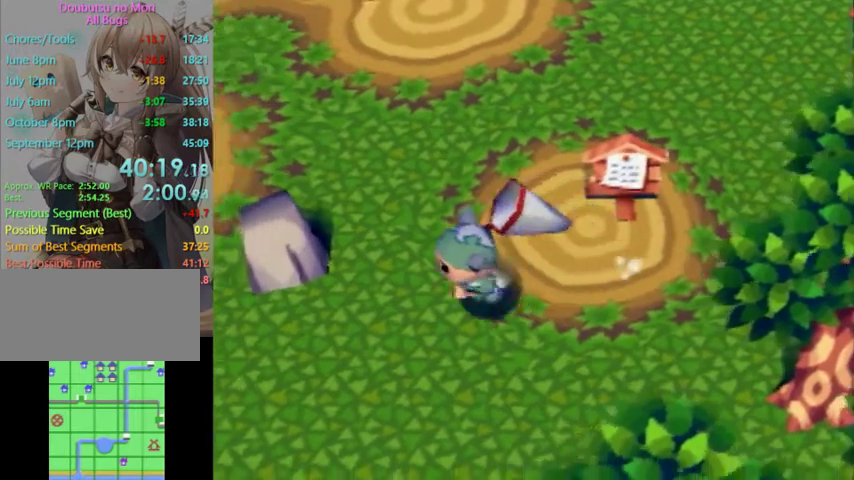
{"buttons": [], "left_stick": "left", "right_stick": "center", "events": []}
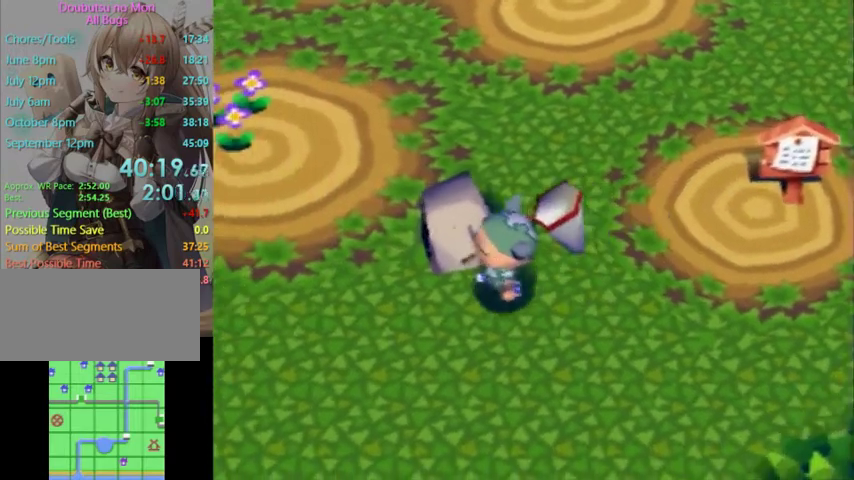
{"buttons": [], "left_stick": "left", "right_stick": "center", "events": []}
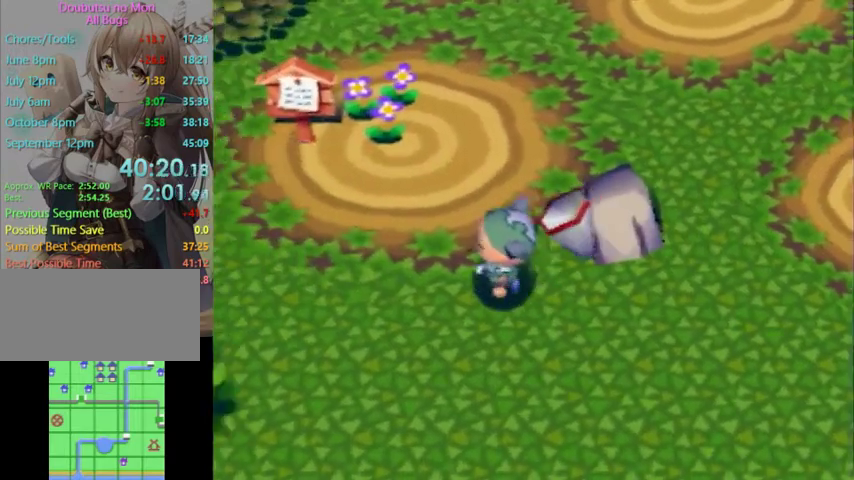
{"buttons": ["L1"], "left_stick": "left", "right_stick": "center", "events": [[133, "L1", "down"]]}
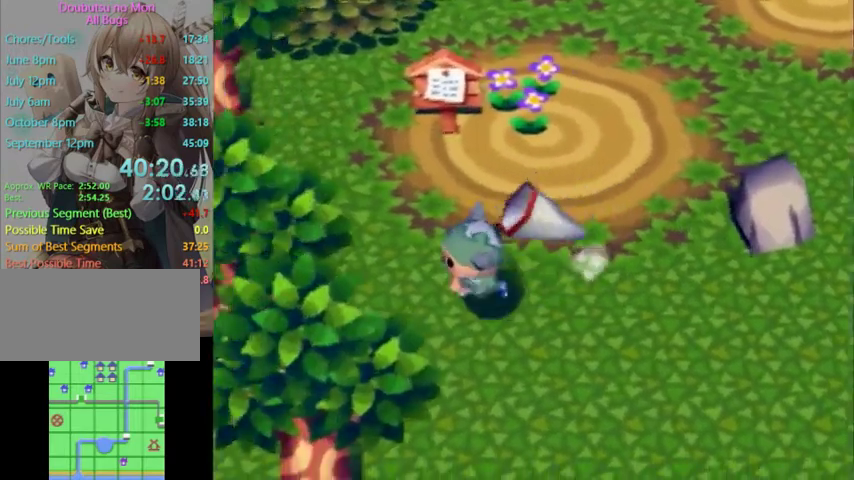
{"buttons": ["L1"], "left_stick": "up", "right_stick": "center", "events": [[33, "left_stick", "up-left"], [267, "left_stick", "up"]]}
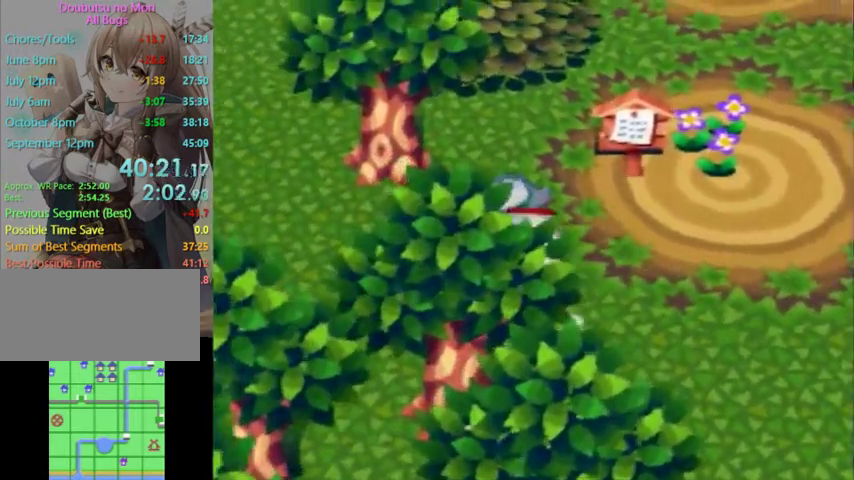
{"buttons": ["L1"], "left_stick": "up", "right_stick": "center", "events": []}
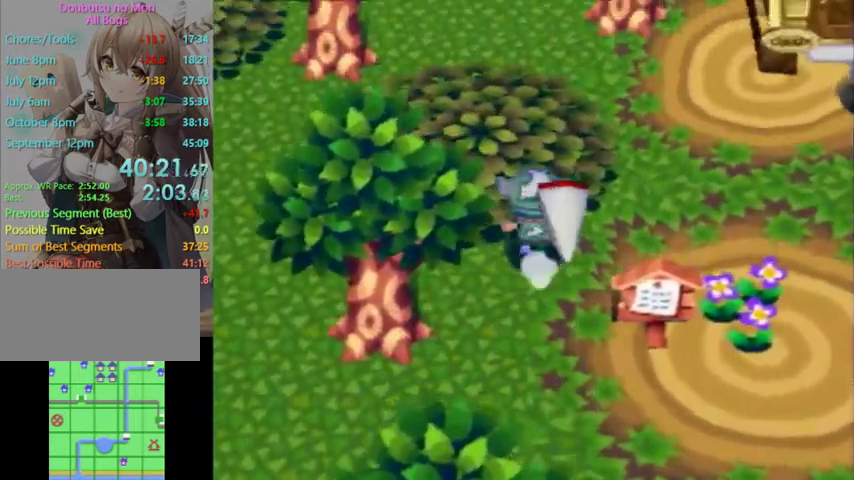
{"buttons": ["L1"], "left_stick": "left", "right_stick": "center", "events": [[467, "left_stick", "left"]]}
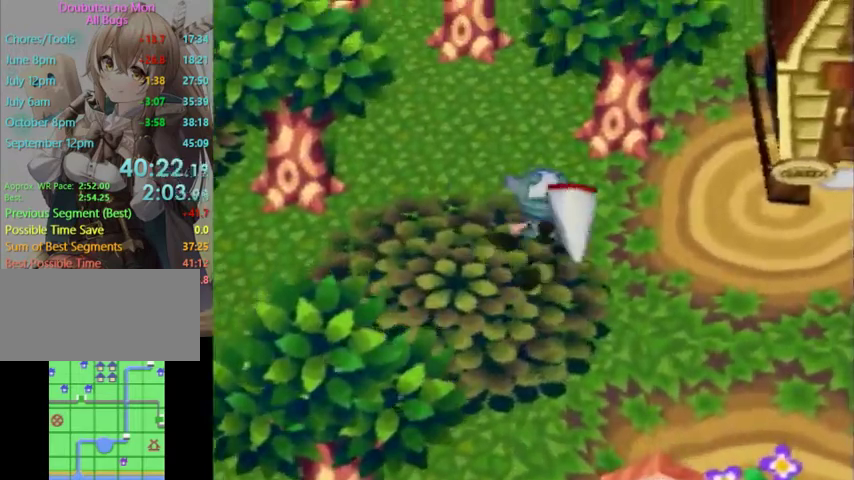
{"buttons": ["L1"], "left_stick": "left", "right_stick": "center", "events": [[33, "left_stick", "down-left"], [467, "left_stick", "left"]]}
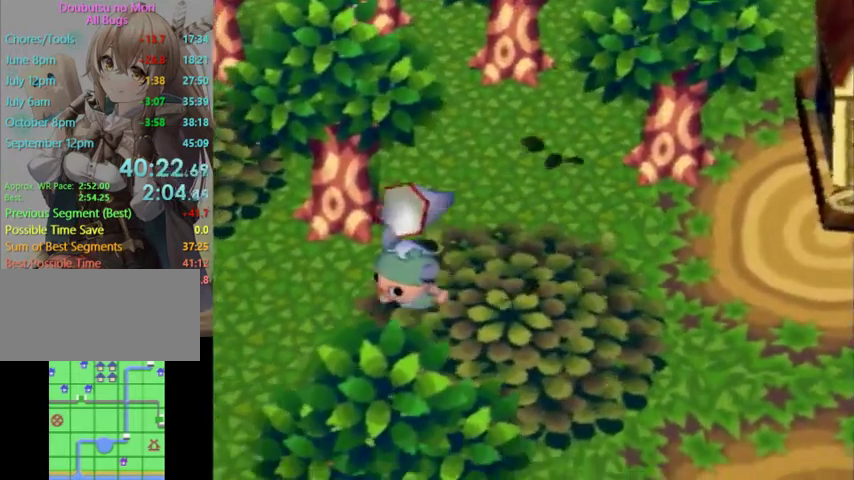
{"buttons": ["L1"], "left_stick": "center", "right_stick": "center", "events": [[400, "left_stick", "center"]]}
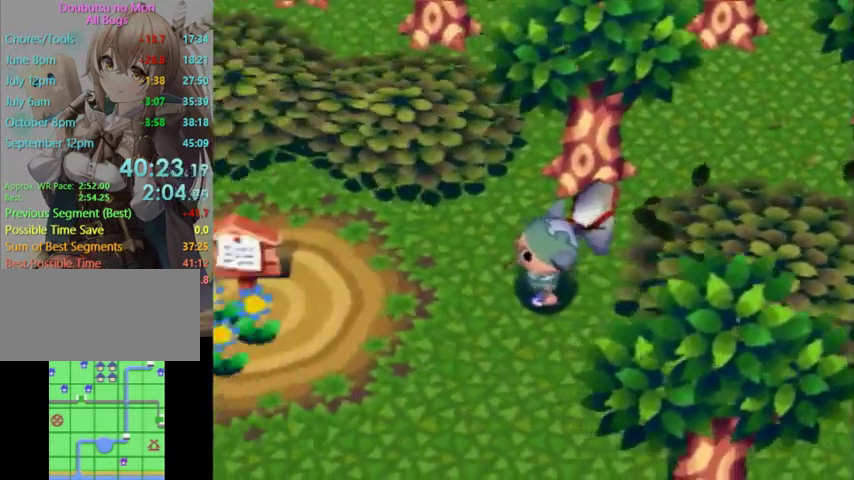
{"buttons": ["L1"], "left_stick": "down-left", "right_stick": "center", "events": [[233, "left_stick", "down-left"]]}
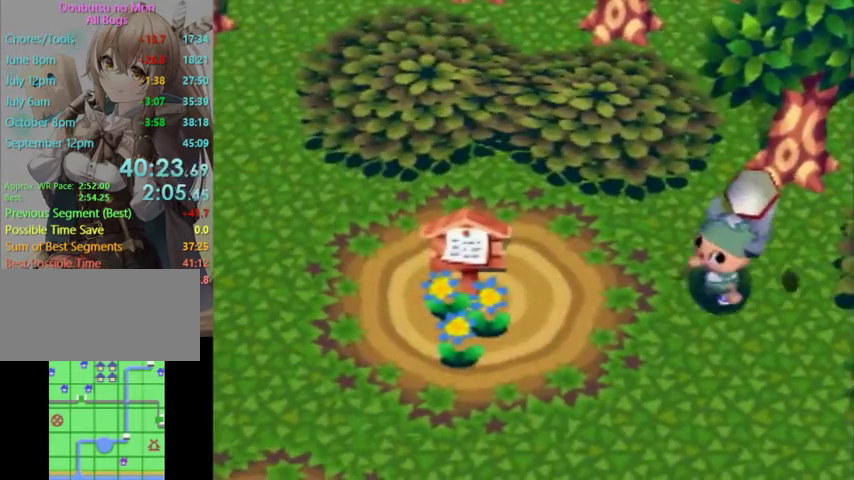
{"buttons": ["L1"], "left_stick": "down-left", "right_stick": "center", "events": []}
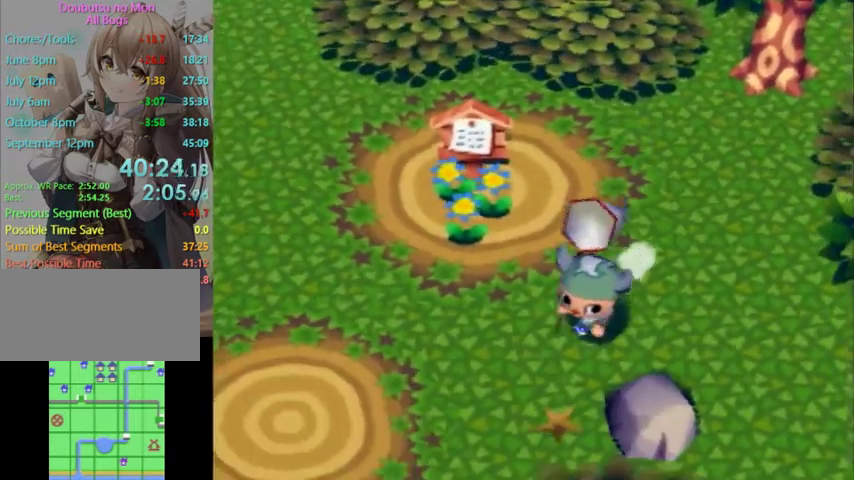
{"buttons": ["L1"], "left_stick": "down-left", "right_stick": "center", "events": []}
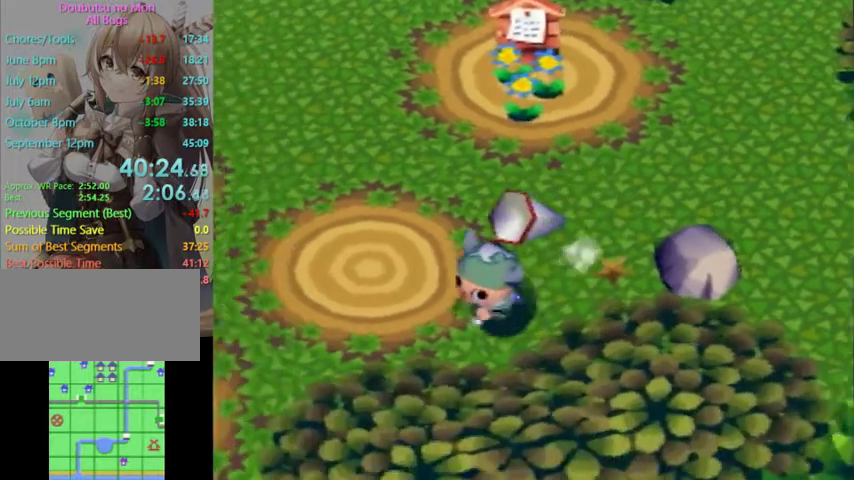
{"buttons": ["L1"], "left_stick": "down-left", "right_stick": "center", "events": []}
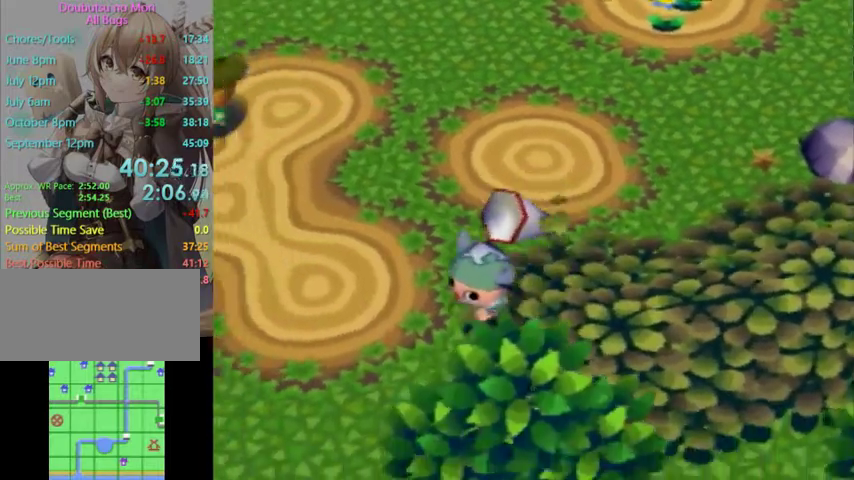
{"buttons": [], "left_stick": "center", "right_stick": "center", "events": [[133, "left_stick", "left"], [267, "L1", "up"], [267, "left_stick", "center"]]}
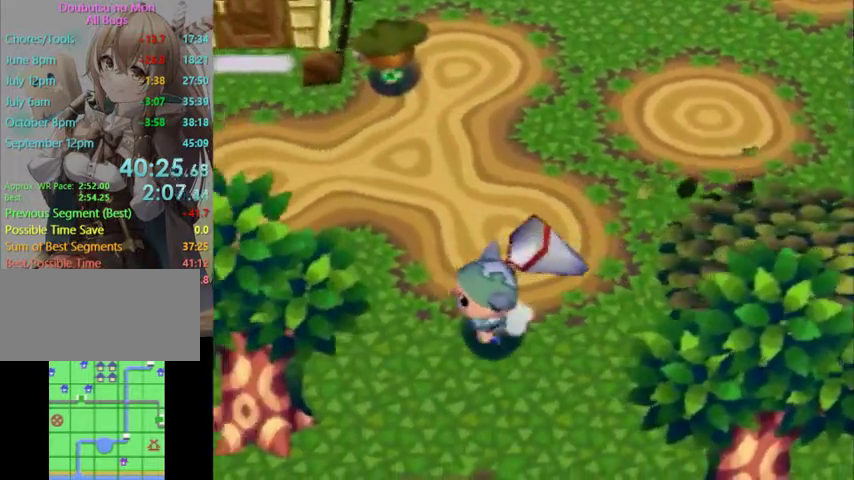
{"buttons": [], "left_stick": "down", "right_stick": "center", "events": [[267, "left_stick", "down-left"], [400, "left_stick", "down"]]}
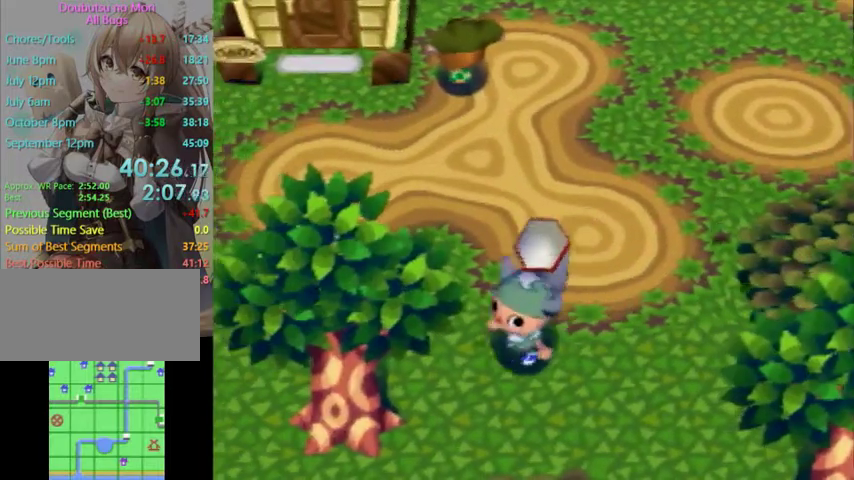
{"buttons": [], "left_stick": "up", "right_stick": "center", "events": [[33, "left_stick", "down-left"], [433, "left_stick", "center"], [500, "left_stick", "up"]]}